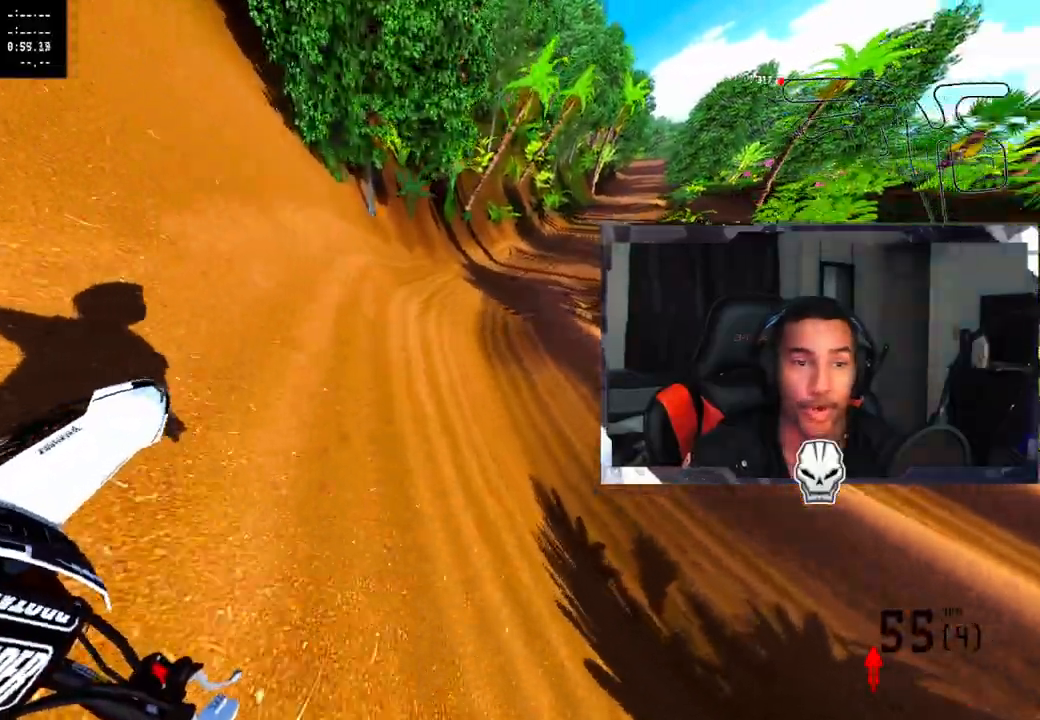
Gameplay with a controller (PlayStation layout); each line is a JSON object with the inputs held at the frame after it. "events" lists button and stick changes between this image and that frame as [ms after this image, input, new state], when the widget could be followed in between.
{"buttons": ["R2"], "left_stick": "center", "right_stick": "left", "events": [[333, "CROSS", "up"], [433, "left_stick", "center"]]}
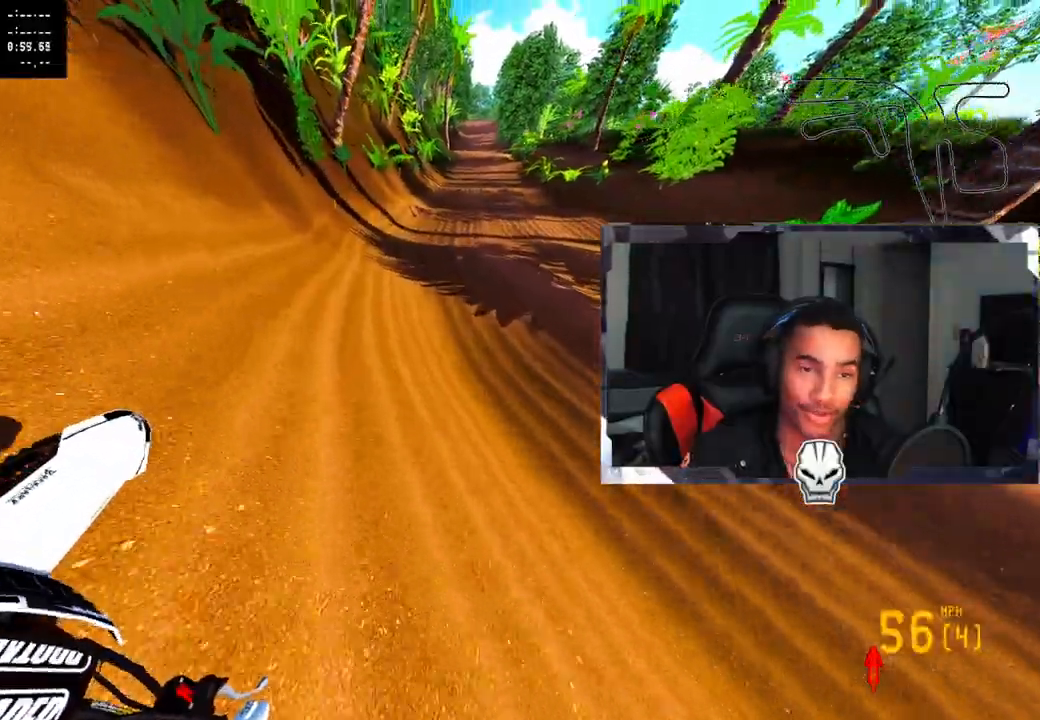
{"buttons": ["R2"], "left_stick": "center", "right_stick": "left", "events": []}
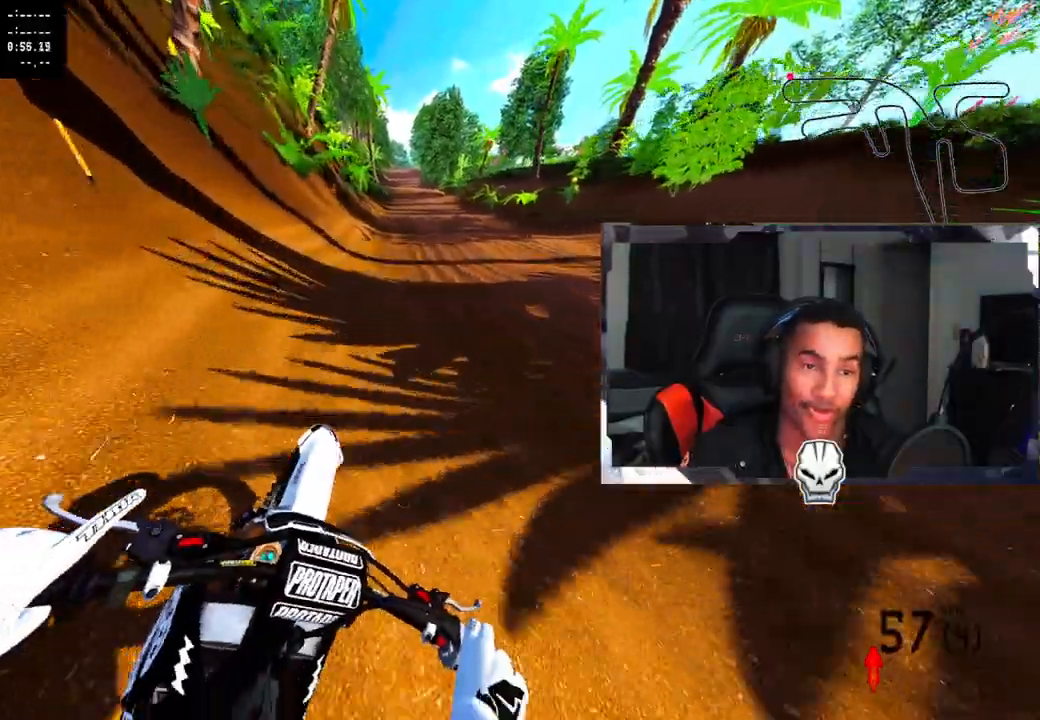
{"buttons": ["R2"], "left_stick": "center", "right_stick": "center", "events": [[400, "right_stick", "center"]]}
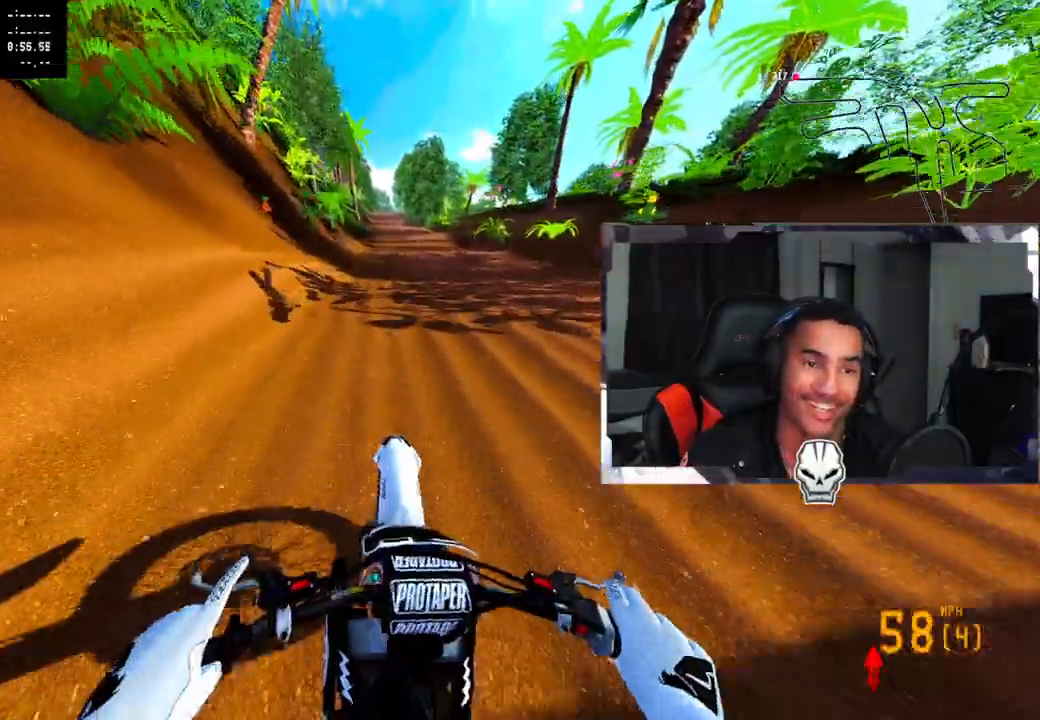
{"buttons": ["R2"], "left_stick": "center", "right_stick": "up", "events": [[300, "right_stick", "up"]]}
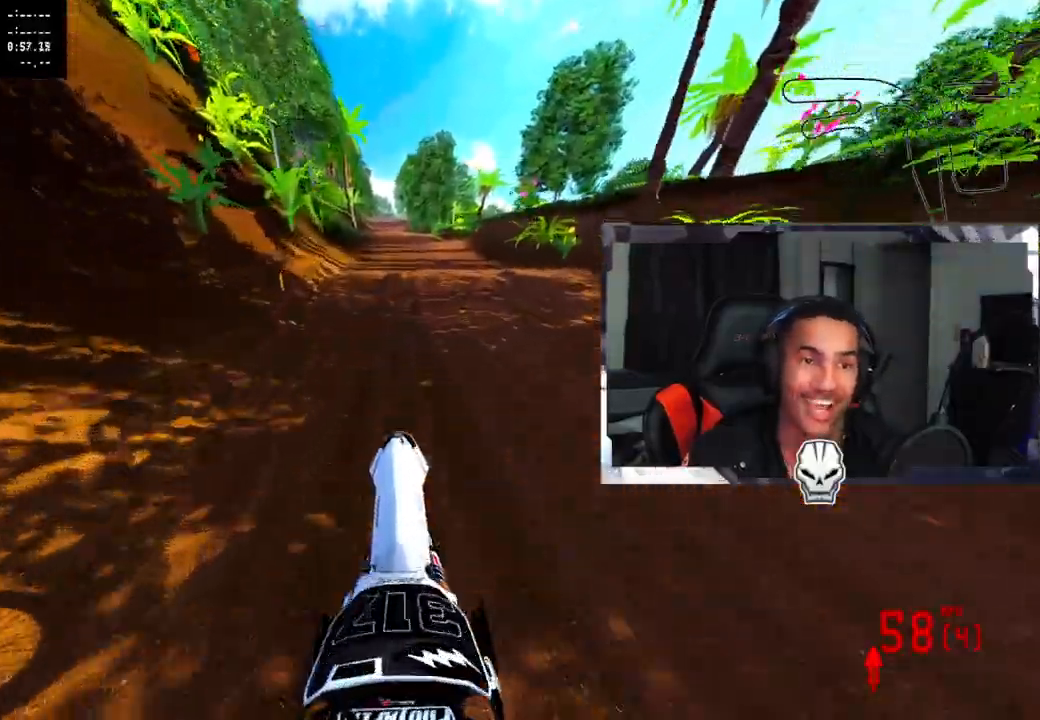
{"buttons": ["R2"], "left_stick": "center", "right_stick": "up", "events": [[283, "right_stick", "center"], [450, "right_stick", "up"]]}
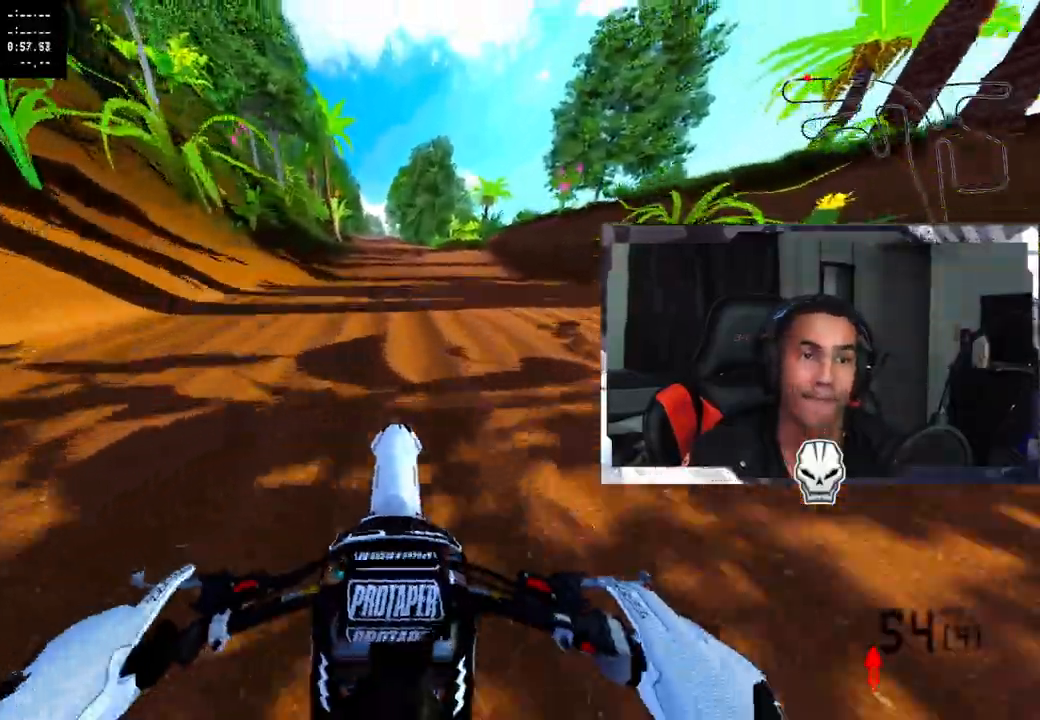
{"buttons": ["R2"], "left_stick": "center", "right_stick": "up", "events": []}
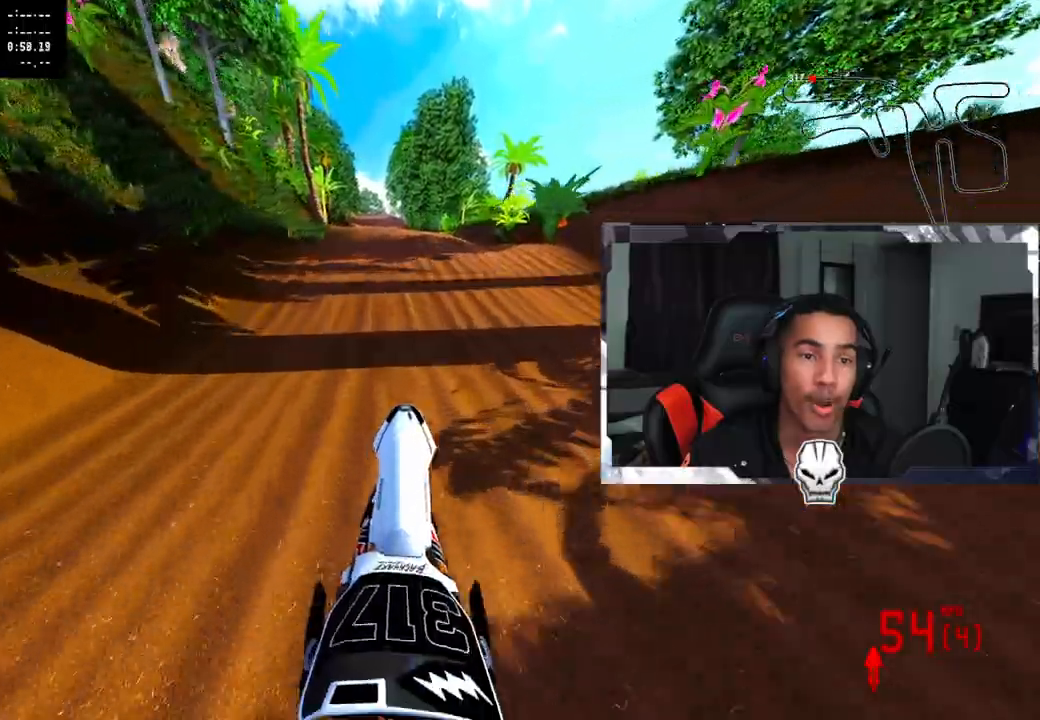
{"buttons": [], "left_stick": "center", "right_stick": "up", "events": [[500, "R2", "up"]]}
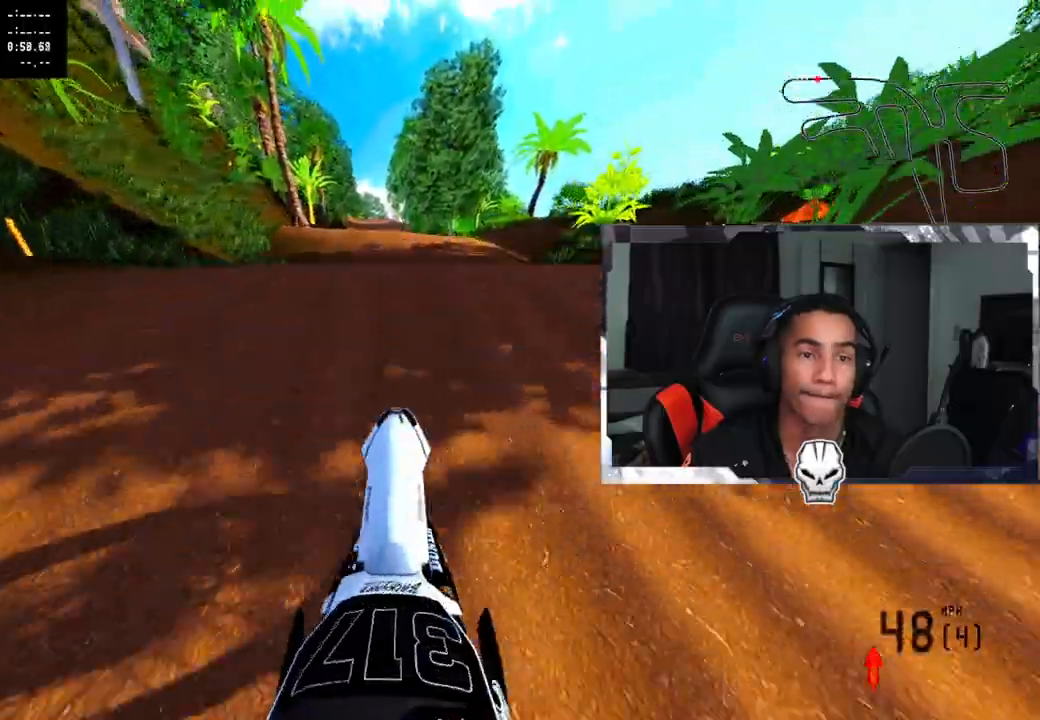
{"buttons": [], "left_stick": "up", "right_stick": "center", "events": [[100, "right_stick", "center"], [150, "TRIANGLE", "down"], [183, "left_stick", "up"], [283, "TRIANGLE", "up"]]}
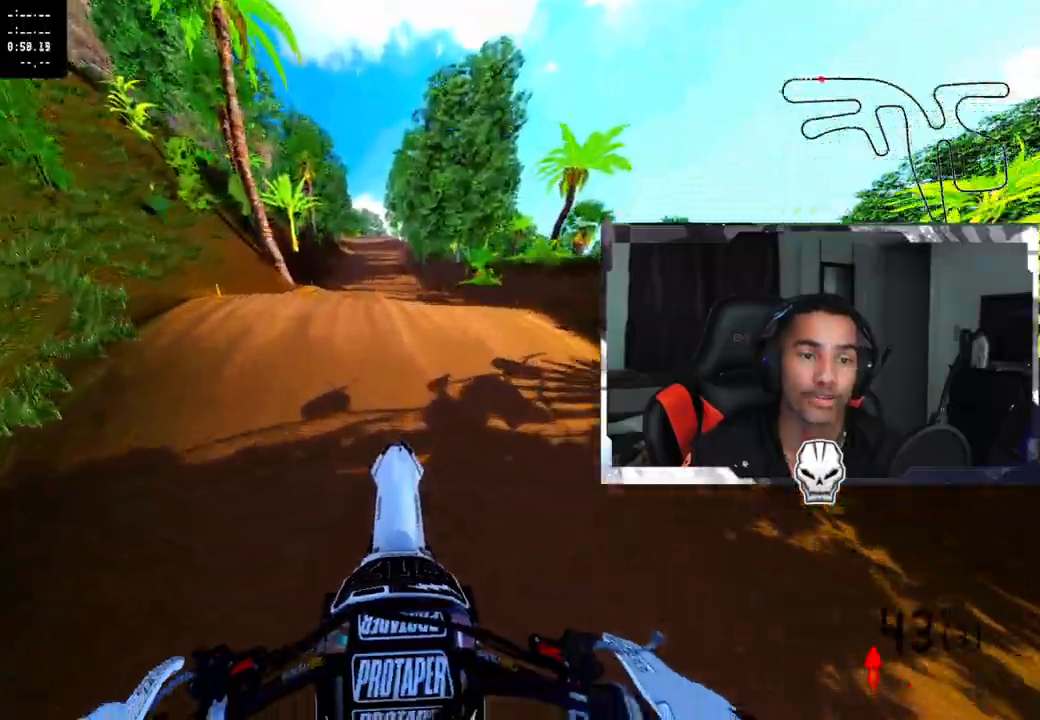
{"buttons": [], "left_stick": "center", "right_stick": "center", "events": [[383, "left_stick", "center"]]}
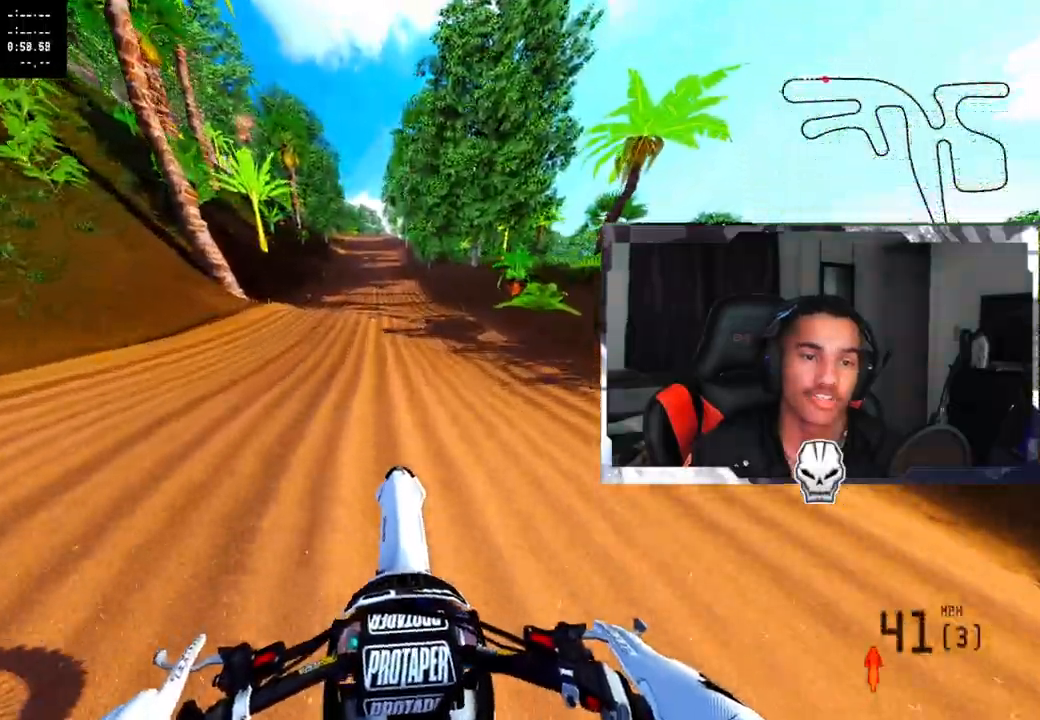
{"buttons": ["R2"], "left_stick": "center", "right_stick": "center", "events": [[50, "R2", "down"]]}
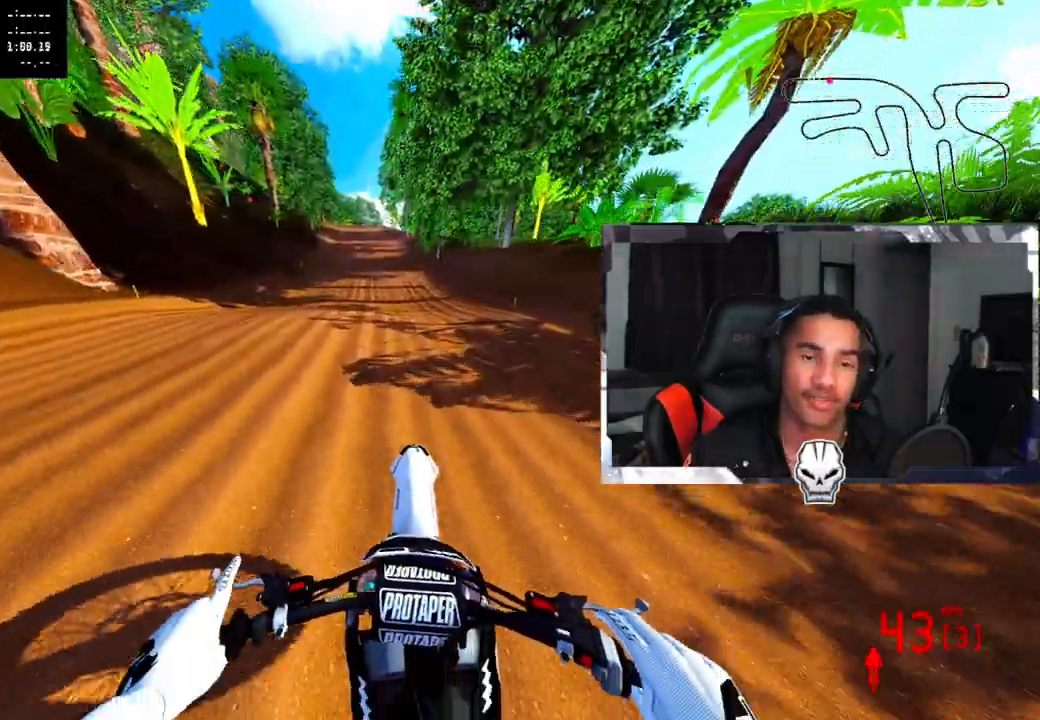
{"buttons": ["R2"], "left_stick": "center", "right_stick": "center", "events": [[233, "right_stick", "up"], [500, "right_stick", "center"]]}
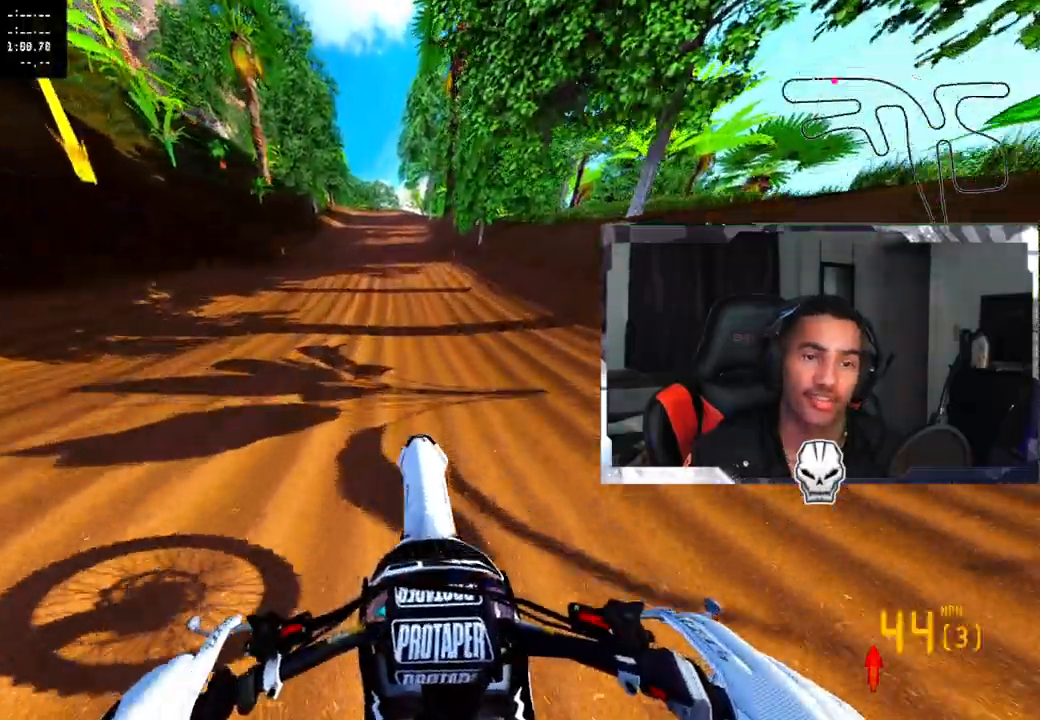
{"buttons": ["R2"], "left_stick": "center", "right_stick": "up", "events": [[167, "right_stick", "up"]]}
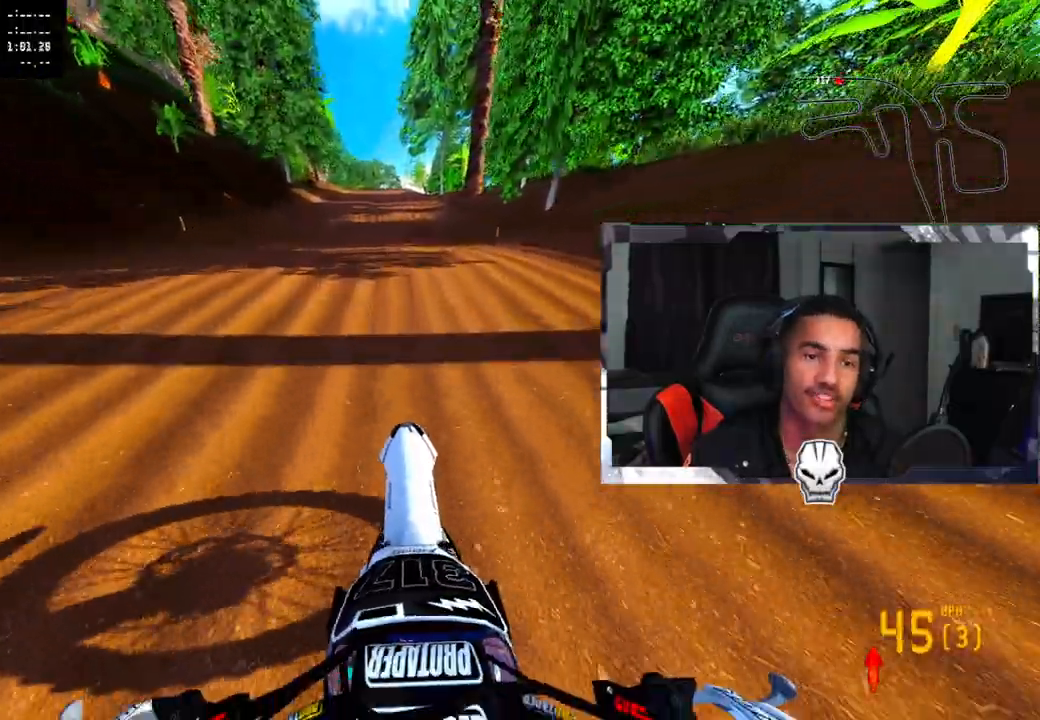
{"buttons": ["R2"], "left_stick": "center", "right_stick": "up", "events": []}
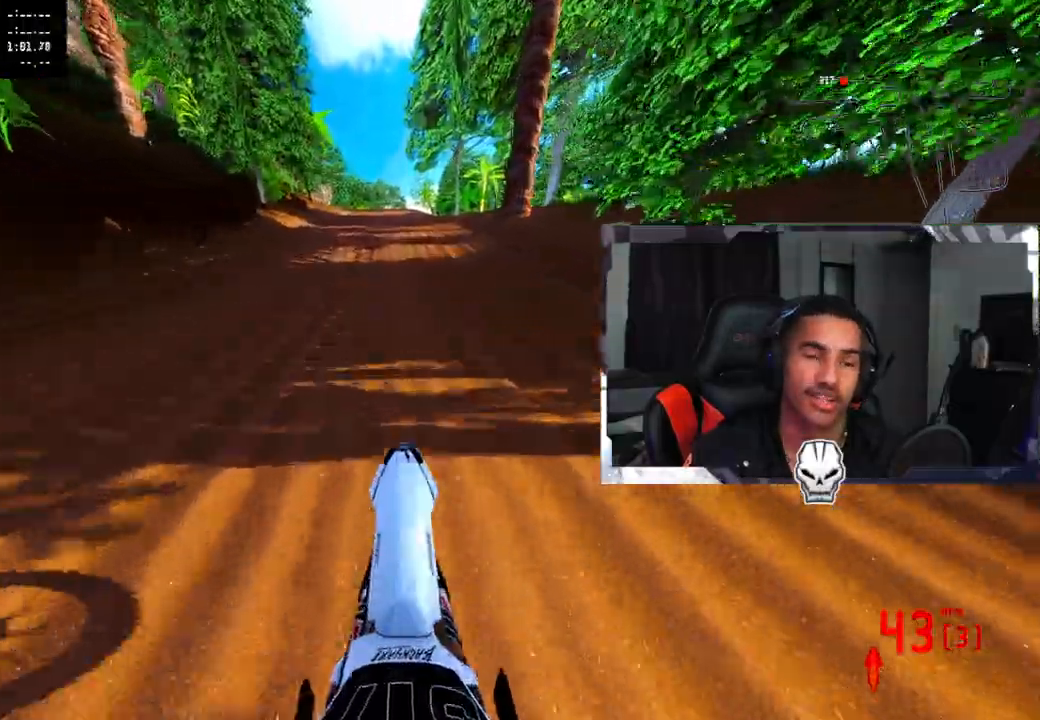
{"buttons": ["R2"], "left_stick": "center", "right_stick": "up", "events": []}
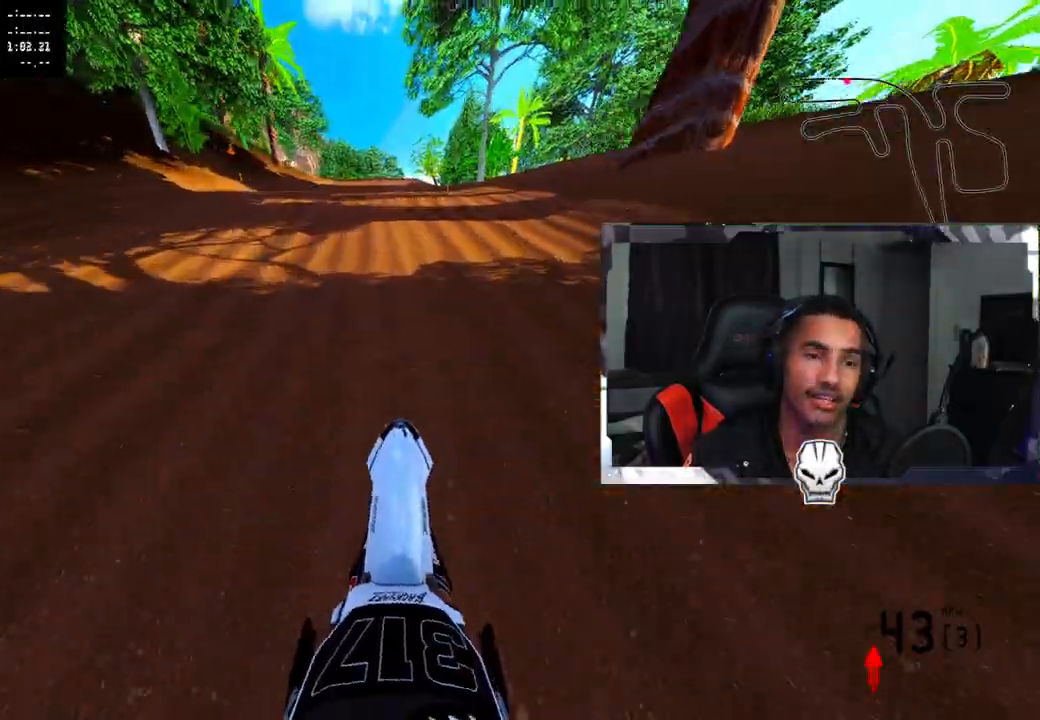
{"buttons": ["R2"], "left_stick": "center", "right_stick": "up", "events": []}
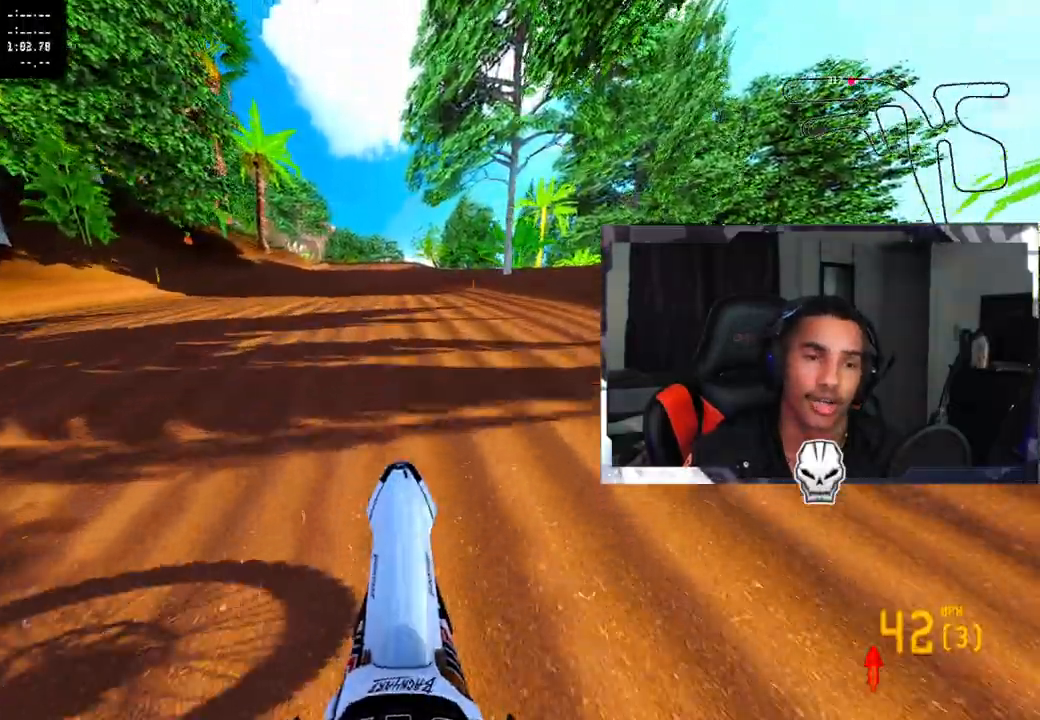
{"buttons": ["R2"], "left_stick": "center", "right_stick": "up", "events": [[33, "R2", "up"], [133, "R2", "down"]]}
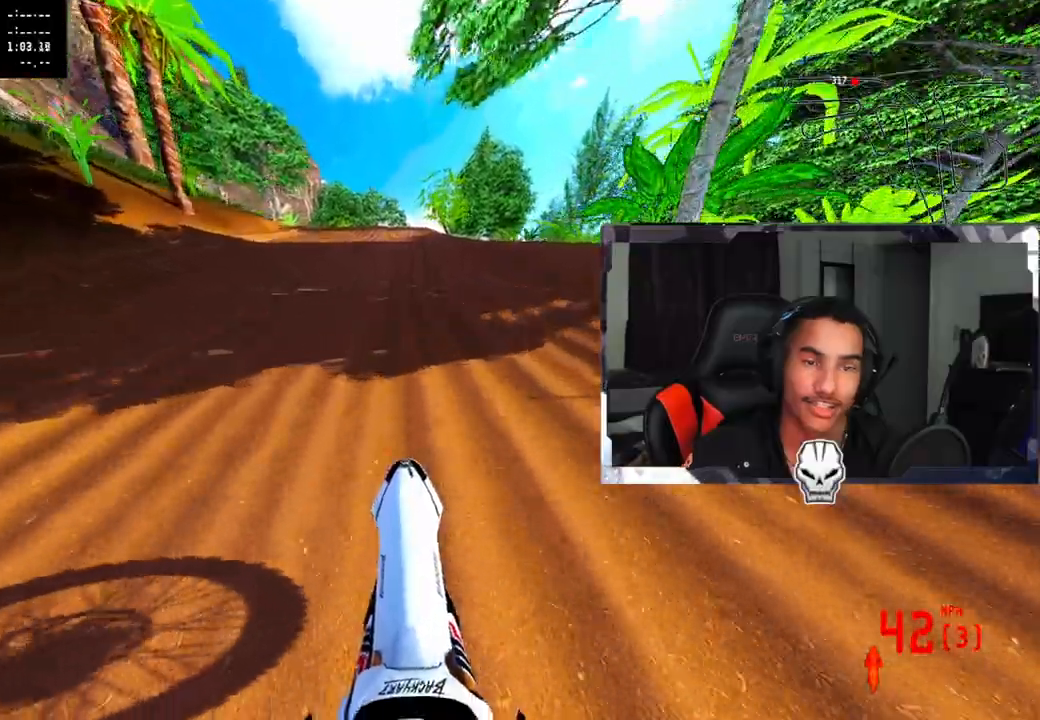
{"buttons": ["R2"], "left_stick": "center", "right_stick": "up", "events": []}
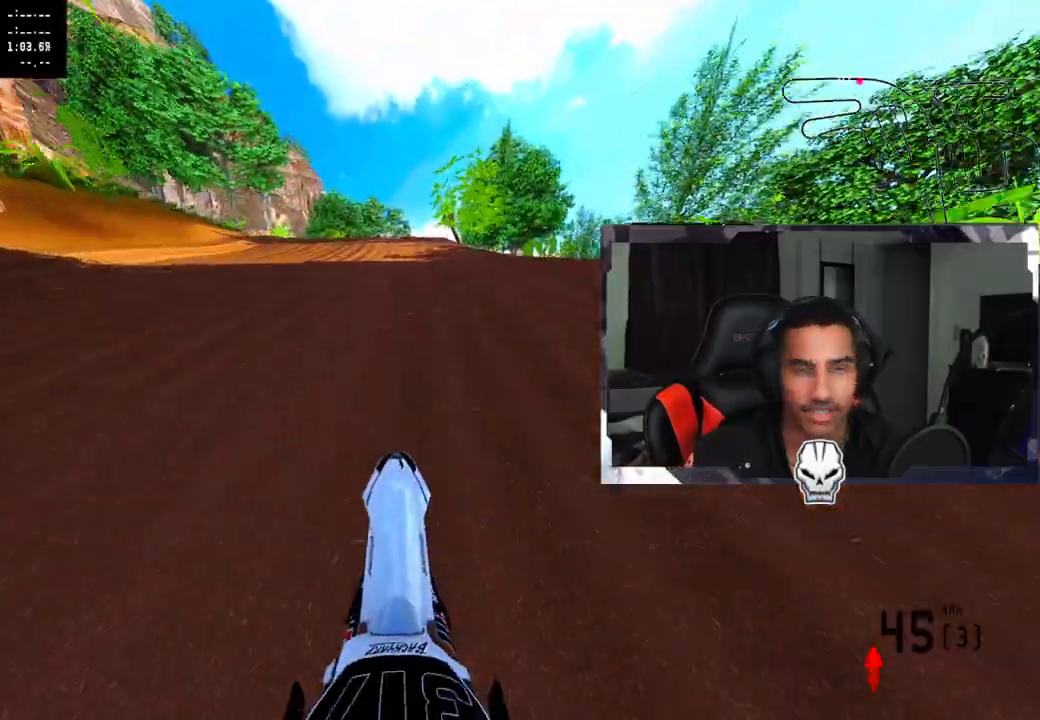
{"buttons": ["R2"], "left_stick": "center", "right_stick": "up", "events": []}
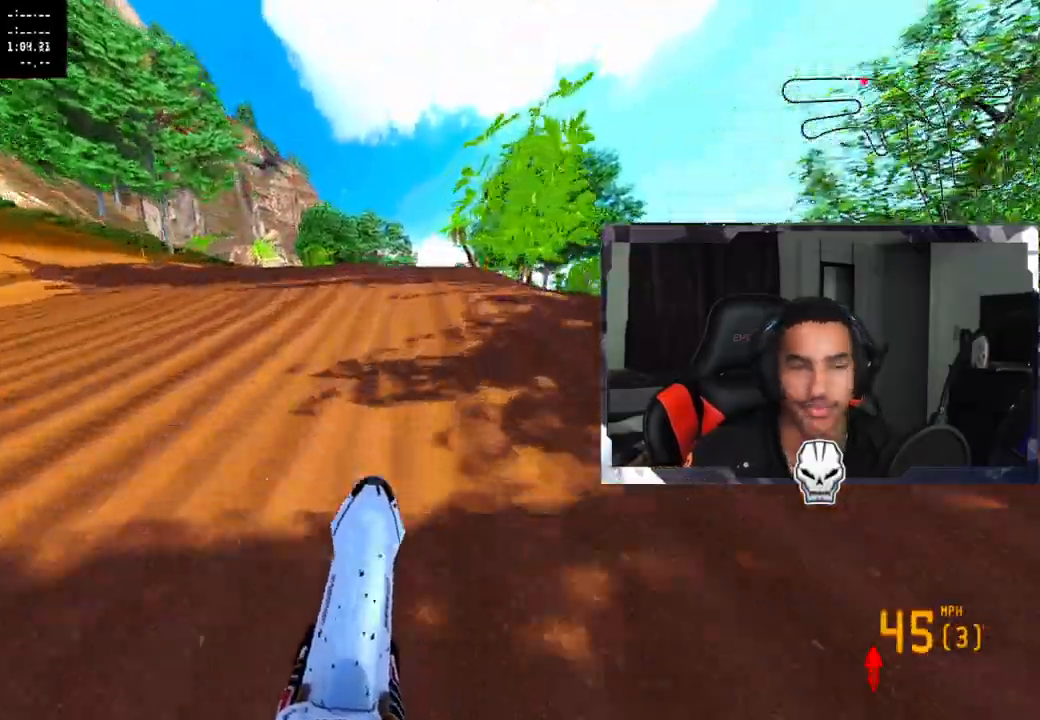
{"buttons": ["R2", "R3"], "left_stick": "right", "right_stick": "left", "events": [[200, "left_stick", "right"], [400, "R3", "down"], [400, "right_stick", "center"], [450, "right_stick", "left"]]}
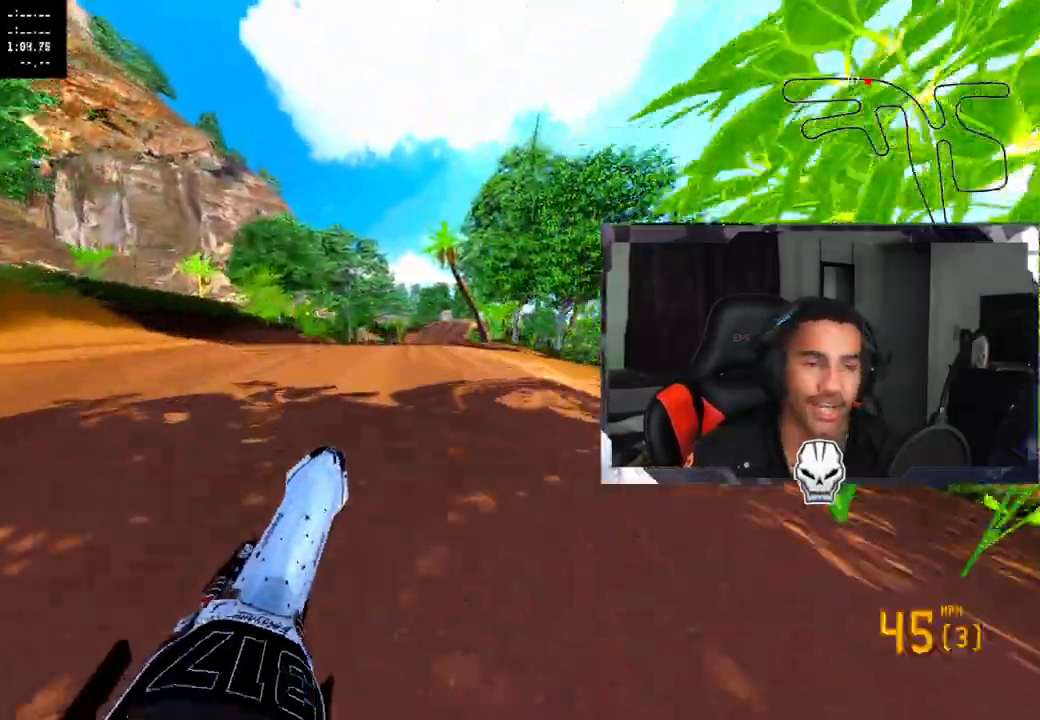
{"buttons": ["R3"], "left_stick": "up-left", "right_stick": "center", "events": [[17, "R3", "up"], [50, "R2", "up"], [200, "right_stick", "center"], [250, "left_stick", "center"], [350, "left_stick", "up-left"], [450, "R3", "down"]]}
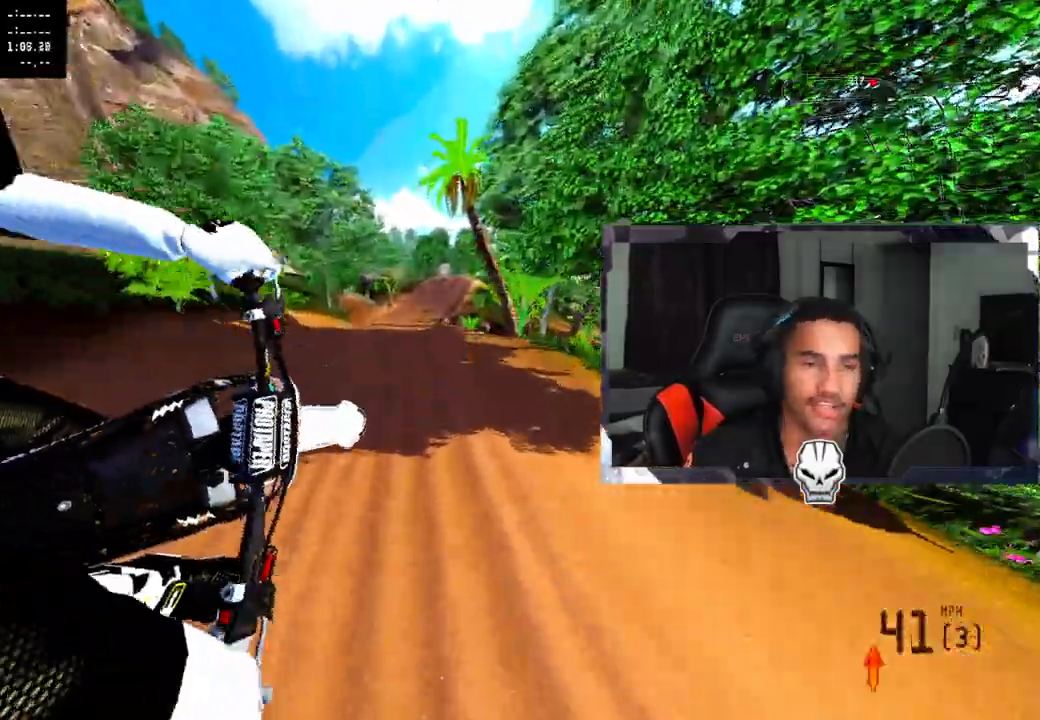
{"buttons": ["R2"], "left_stick": "center", "right_stick": "up", "events": [[83, "R3", "up"], [267, "right_stick", "up"], [300, "R2", "down"], [433, "left_stick", "center"]]}
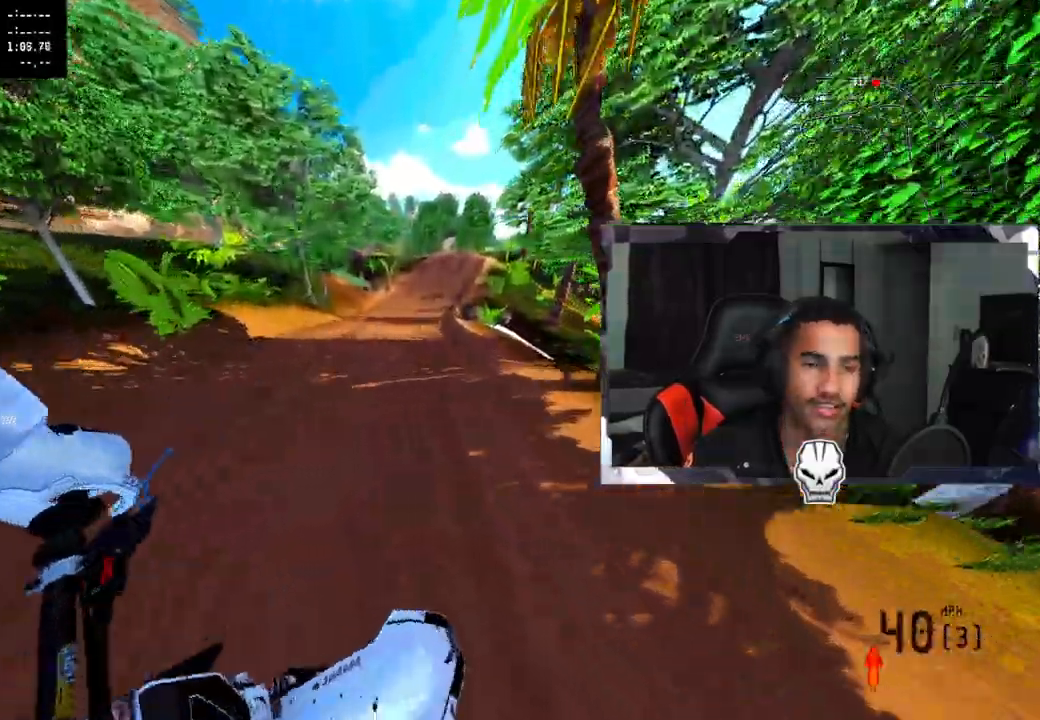
{"buttons": ["R2"], "left_stick": "up-right", "right_stick": "up", "events": [[133, "left_stick", "up-right"]]}
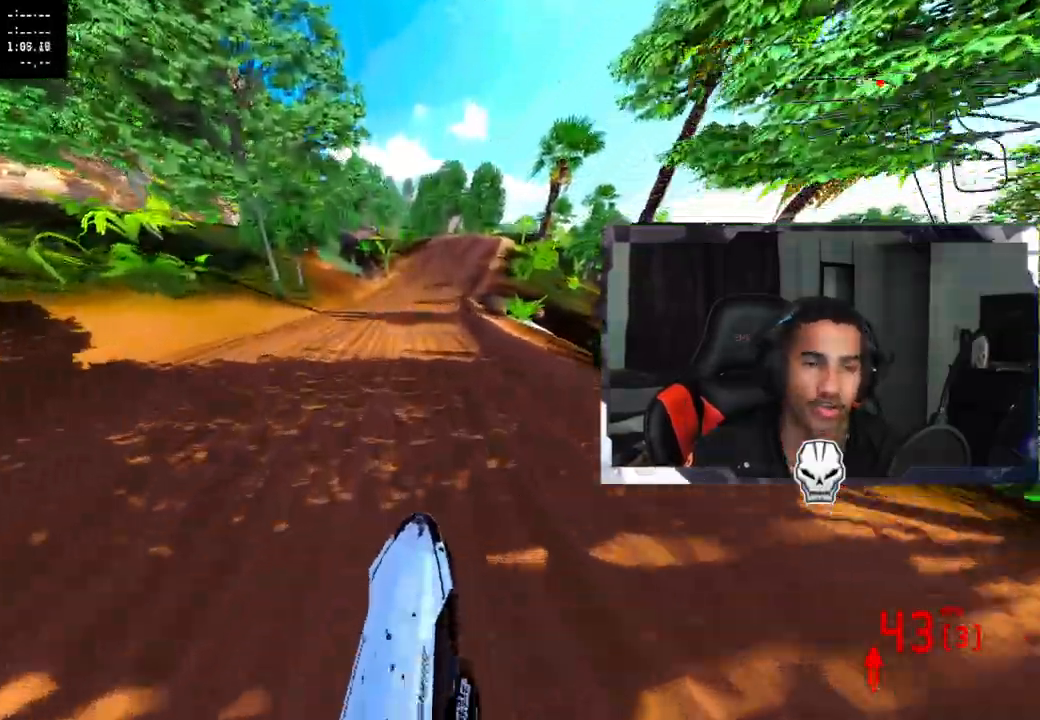
{"buttons": ["R2"], "left_stick": "center", "right_stick": "up", "events": [[183, "right_stick", "center"], [250, "R3", "down"], [250, "left_stick", "center"], [367, "R3", "up"], [400, "right_stick", "up"]]}
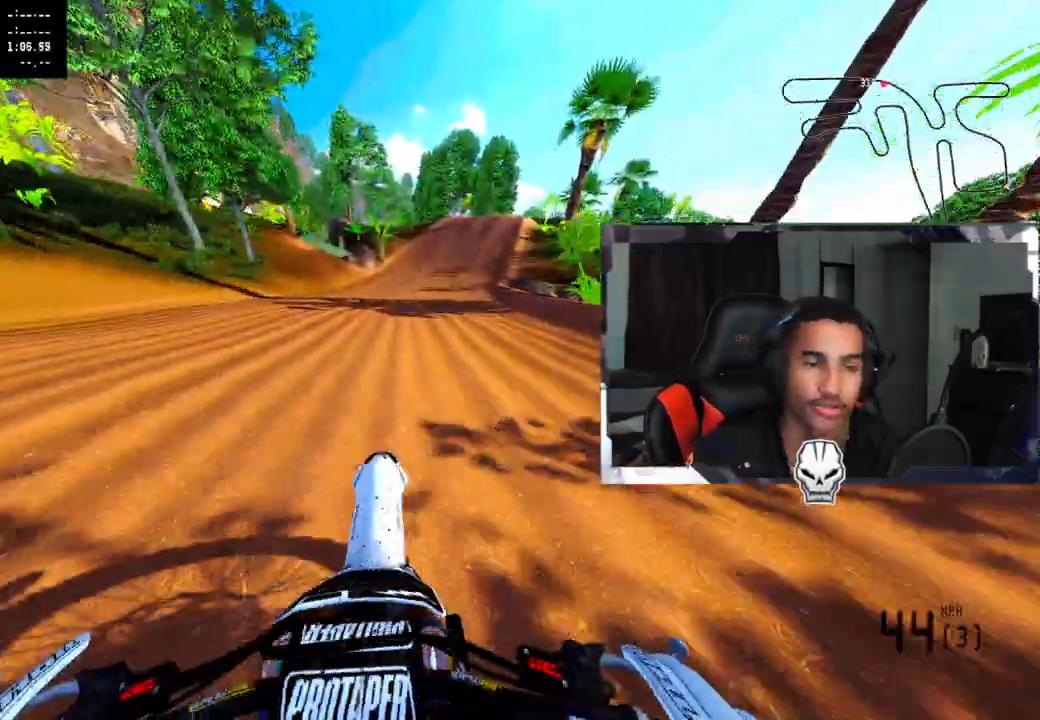
{"buttons": ["R2"], "left_stick": "up-right", "right_stick": "center", "events": [[50, "left_stick", "up-right"], [467, "right_stick", "center"]]}
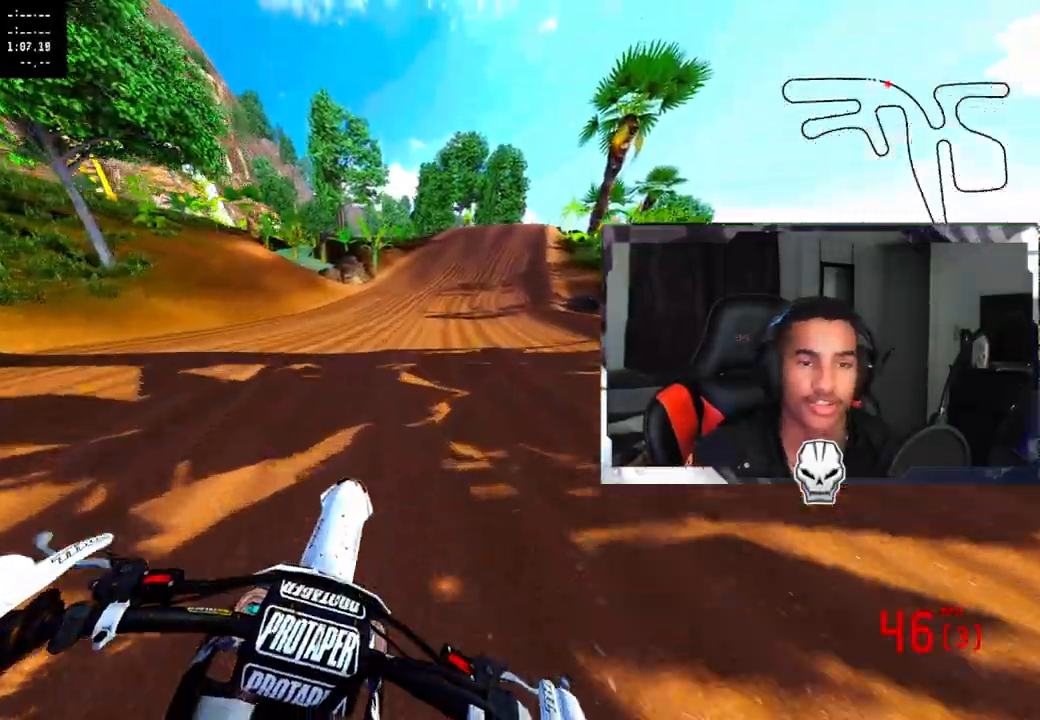
{"buttons": ["R2"], "left_stick": "up-right", "right_stick": "down-left", "events": [[33, "right_stick", "down-left"]]}
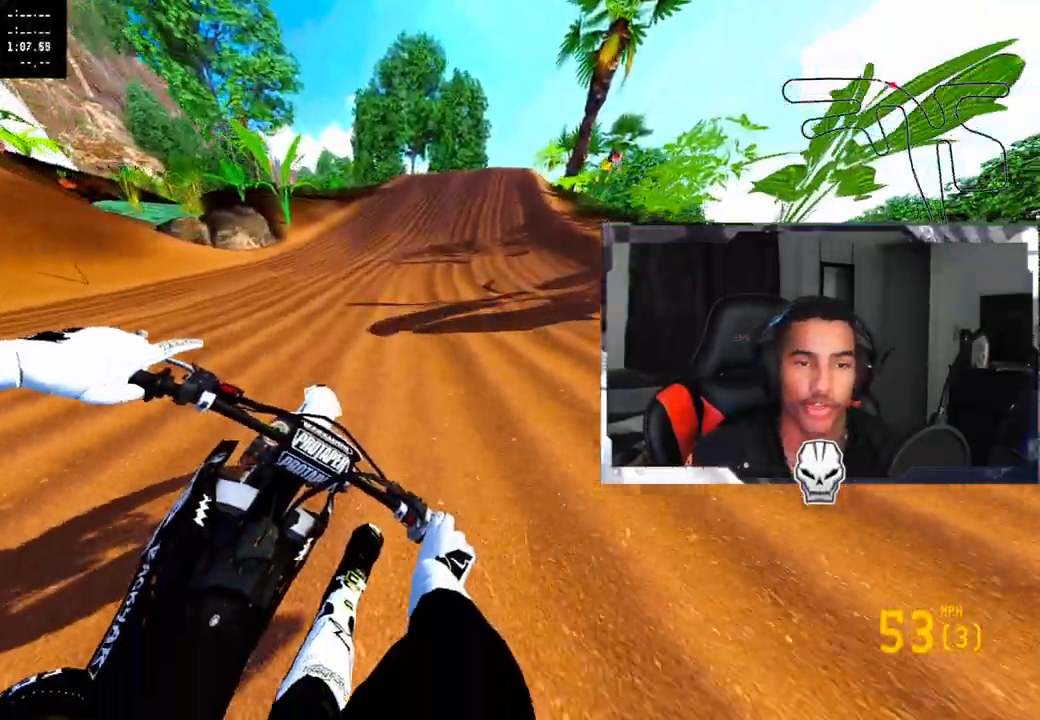
{"buttons": ["R2"], "left_stick": "center", "right_stick": "center", "events": [[317, "right_stick", "center"], [350, "left_stick", "center"]]}
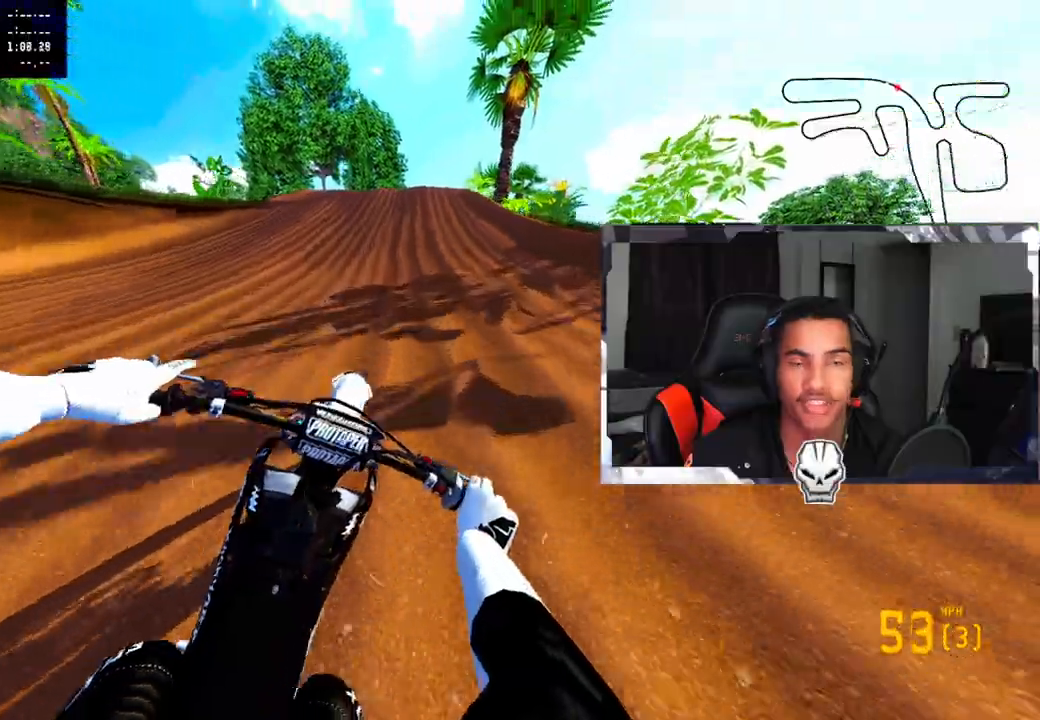
{"buttons": ["R2"], "left_stick": "center", "right_stick": "center", "events": []}
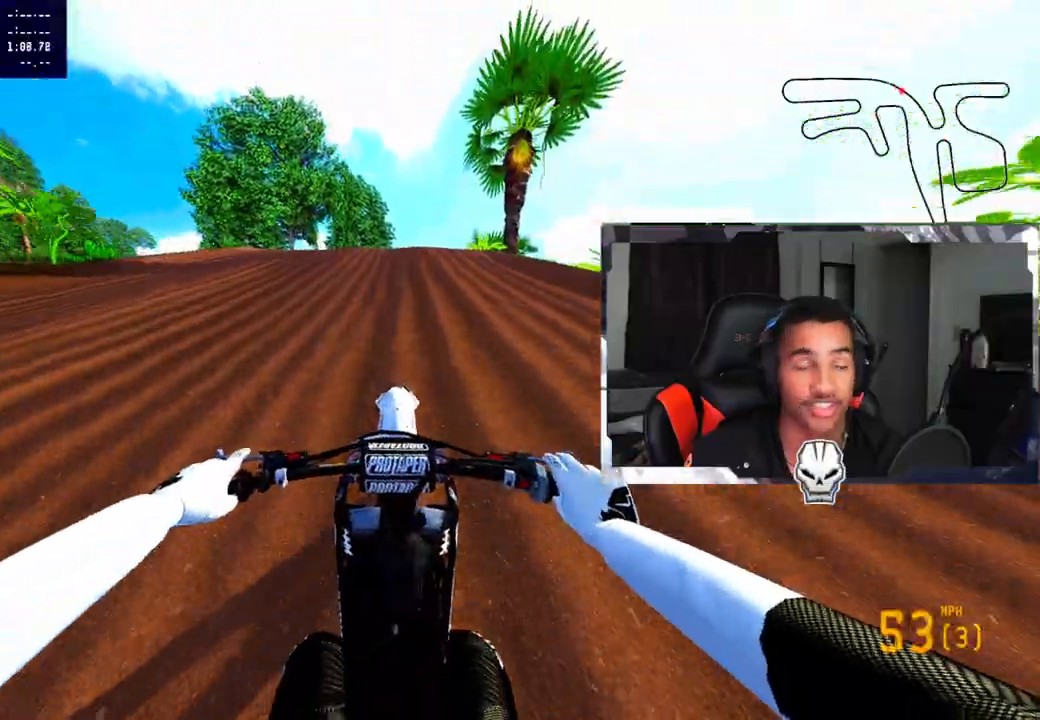
{"buttons": ["R2", "R3"], "left_stick": "right", "right_stick": "center", "events": [[333, "left_stick", "right"], [383, "R2", "up"], [433, "R3", "down"], [500, "R2", "down"]]}